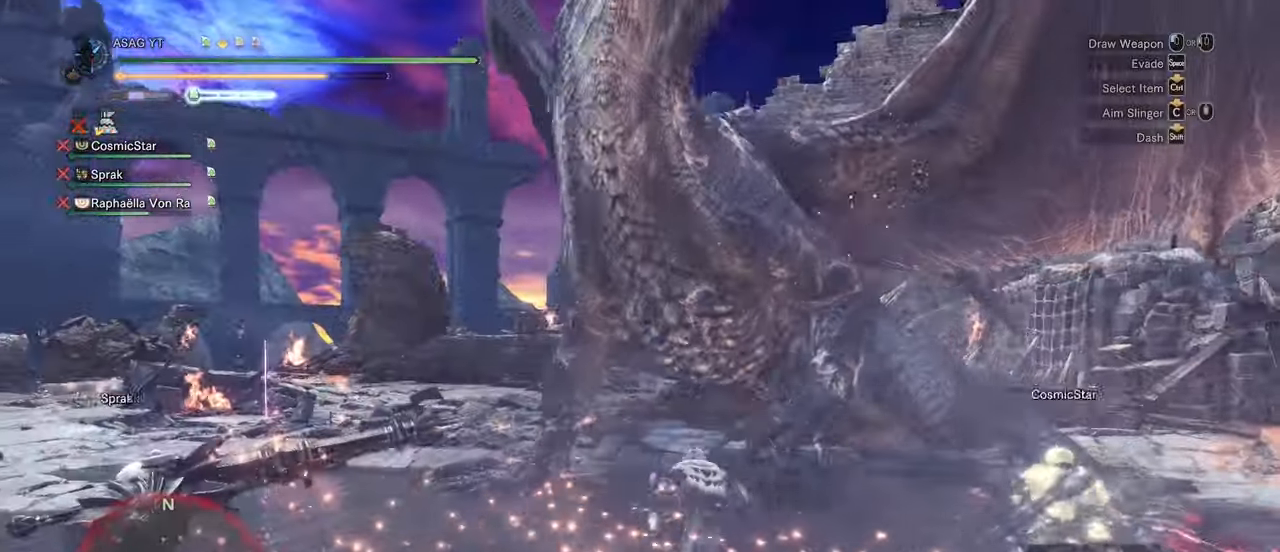
Gameplay with keyboard and mouse; each line is a JSON object with the keys and mouse buttons held at the frame after it. "events" lists presses ("down") and releases ("up") of "1", "2", "3", "4", "5", "a", "alt", "c", "caps_lock", "ctrl", "d", "e", "f", "g", "q", "r", "s", "shift", "space", "t", "tab", "v", "w", "x", "z", "mouse_left", "mouse_wheel" and "mouse_right" between this image and that frame as [ms after this image, input, new state], when the widget could be followed in between. "mouse_left", "mouse_wheel", "mouse_right" = the "left", "wheel", "right" buttons of the "mouse" list. No other keys are recorded. "wheel" means that the mouse wheel is clicked or scrolled. Not read: mouse_move.
{"keys": [], "mouse": [], "events": [[83, "shift", "up"], [133, "mouse_left", "up"], [317, "w", "up"]]}
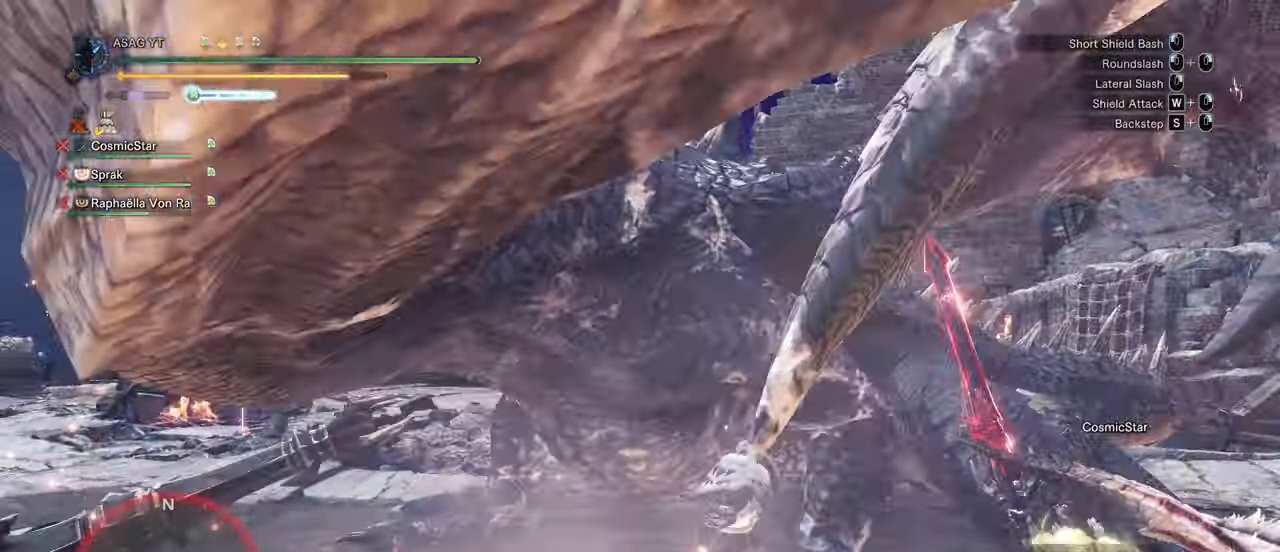
{"keys": ["s"], "mouse": ["right"], "events": [[433, "s", "down"], [483, "mouse_right", "down"]]}
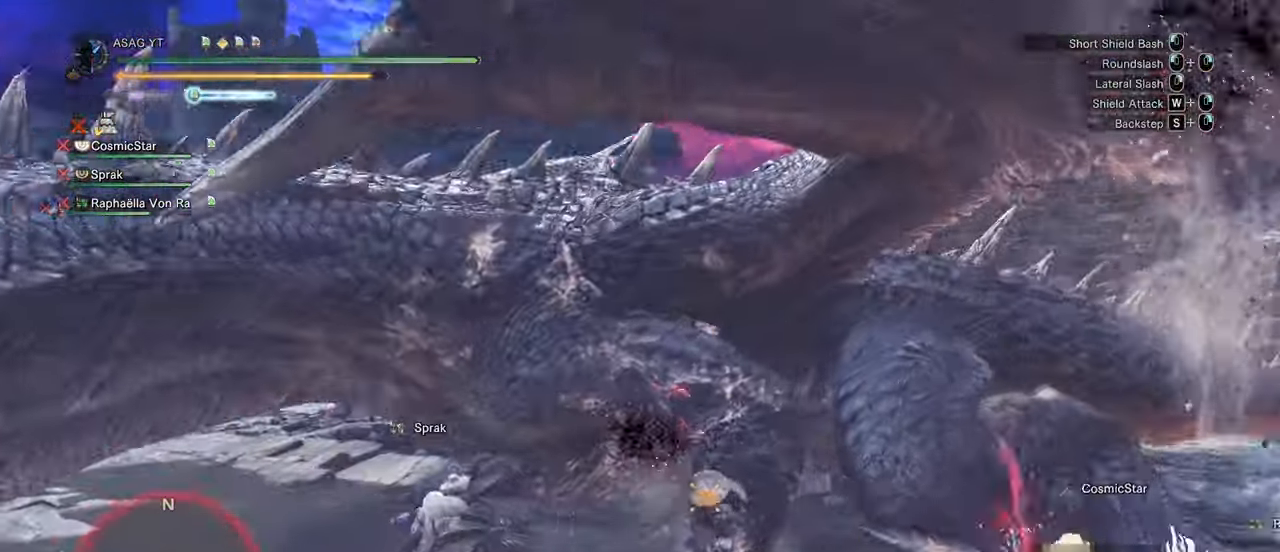
{"keys": ["w"], "mouse": [], "events": [[67, "mouse_right", "up"], [117, "mouse_right", "down"], [217, "mouse_right", "up"], [317, "s", "up"], [417, "w", "down"]]}
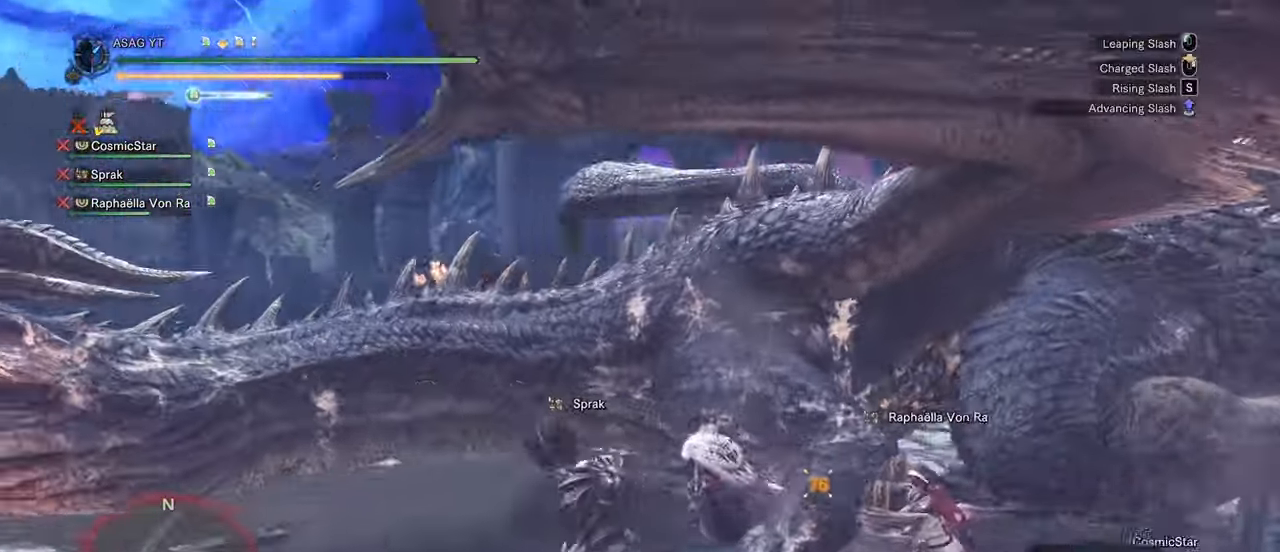
{"keys": ["w"], "mouse": ["left"], "events": [[83, "mouse_left", "down"], [117, "mouse_left", "up"], [217, "mouse_left", "down"], [300, "mouse_left", "up"], [367, "mouse_left", "down"], [417, "mouse_left", "up"], [500, "mouse_left", "down"]]}
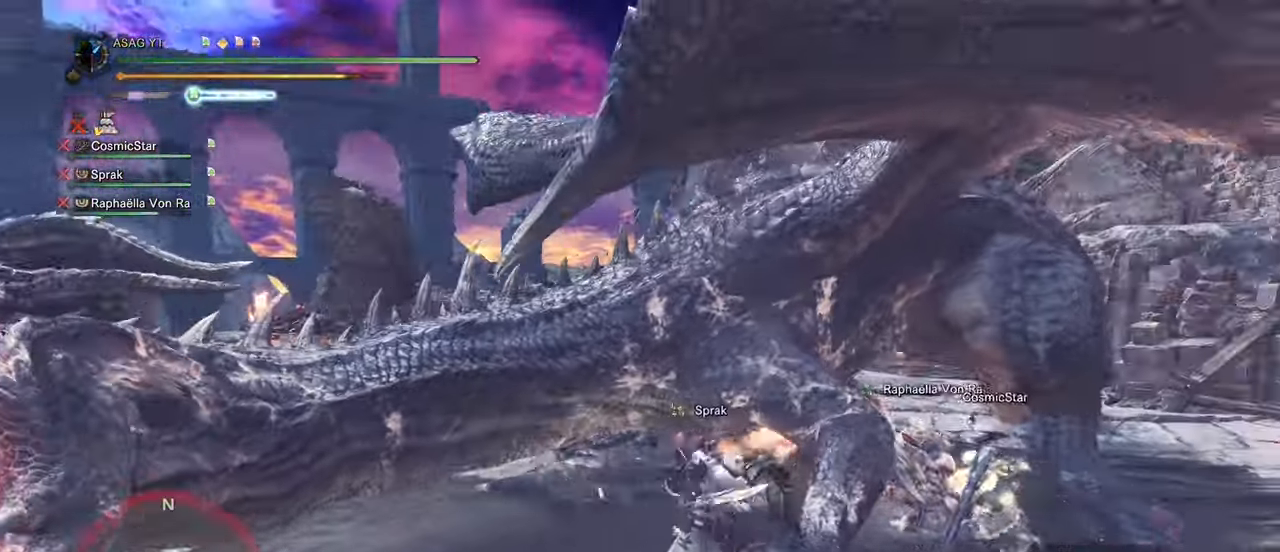
{"keys": ["w"], "mouse": [], "events": [[100, "mouse_left", "up"]]}
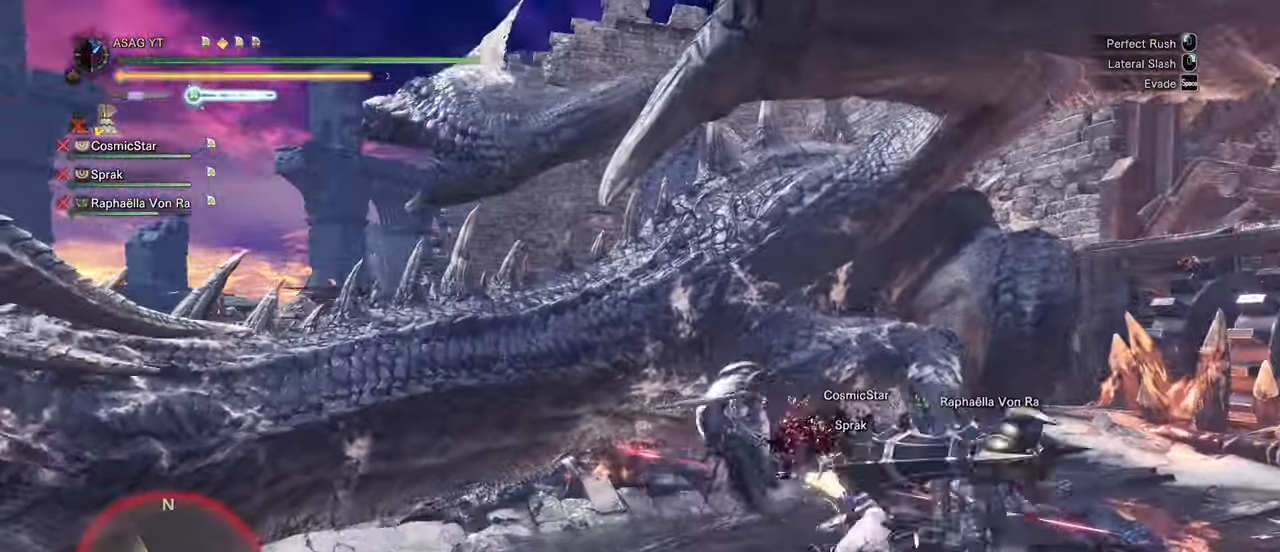
{"keys": ["w"], "mouse": [], "events": []}
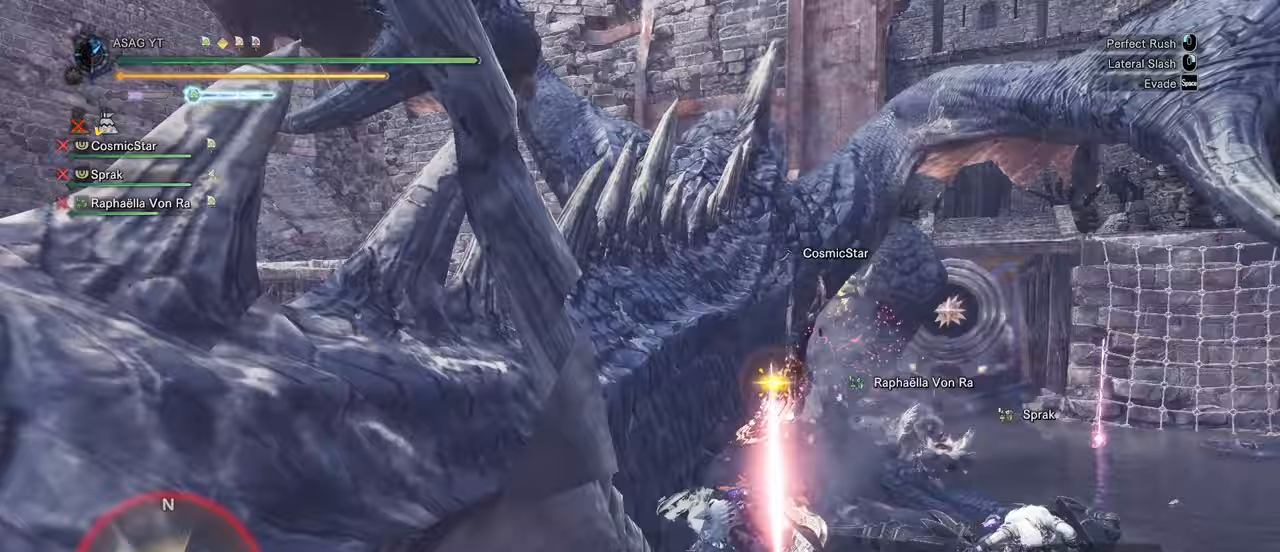
{"keys": ["w"], "mouse": [], "events": [[350, "mouse_left", "down"], [433, "mouse_left", "up"]]}
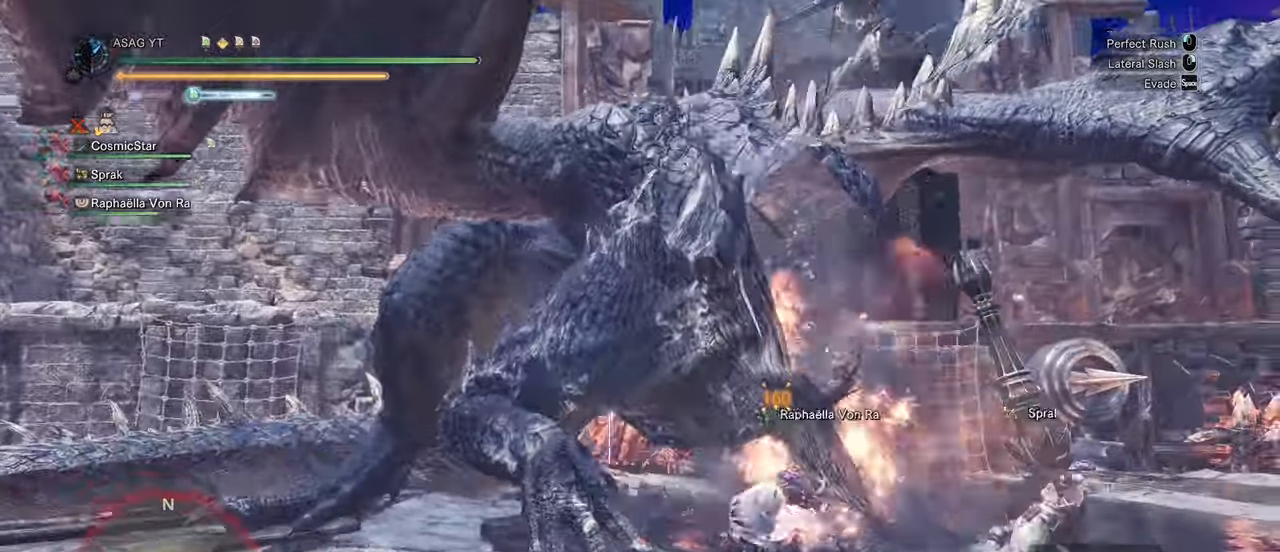
{"keys": ["w"], "mouse": [], "events": []}
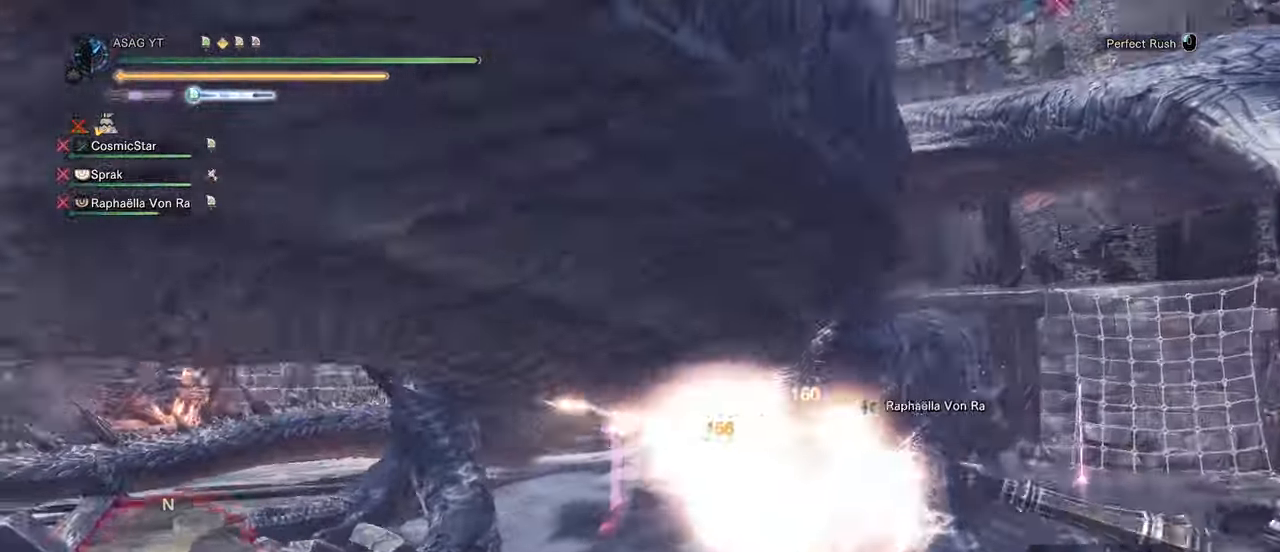
{"keys": ["w"], "mouse": []}
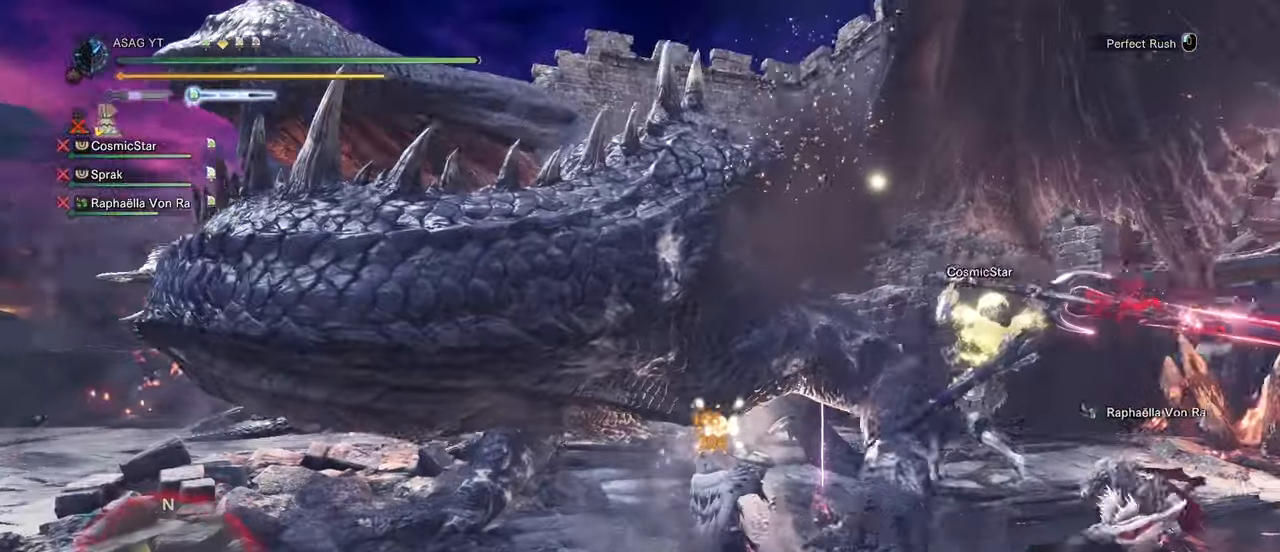
{"keys": ["w"], "mouse": [], "events": []}
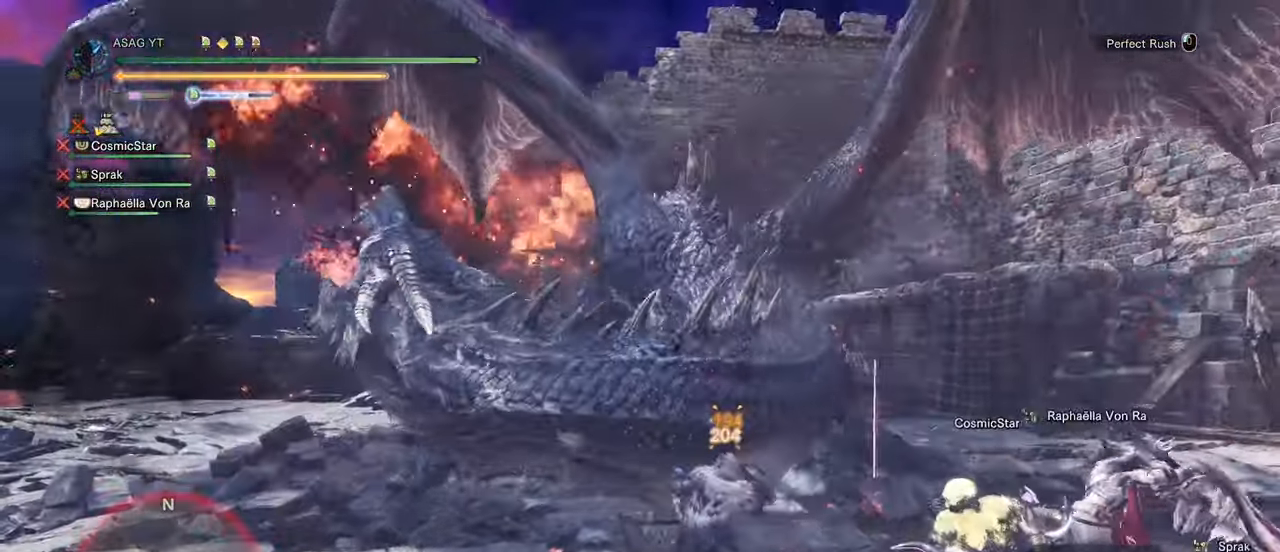
{"keys": ["w"], "mouse": [], "events": [[117, "mouse_left", "down"], [217, "mouse_left", "up"]]}
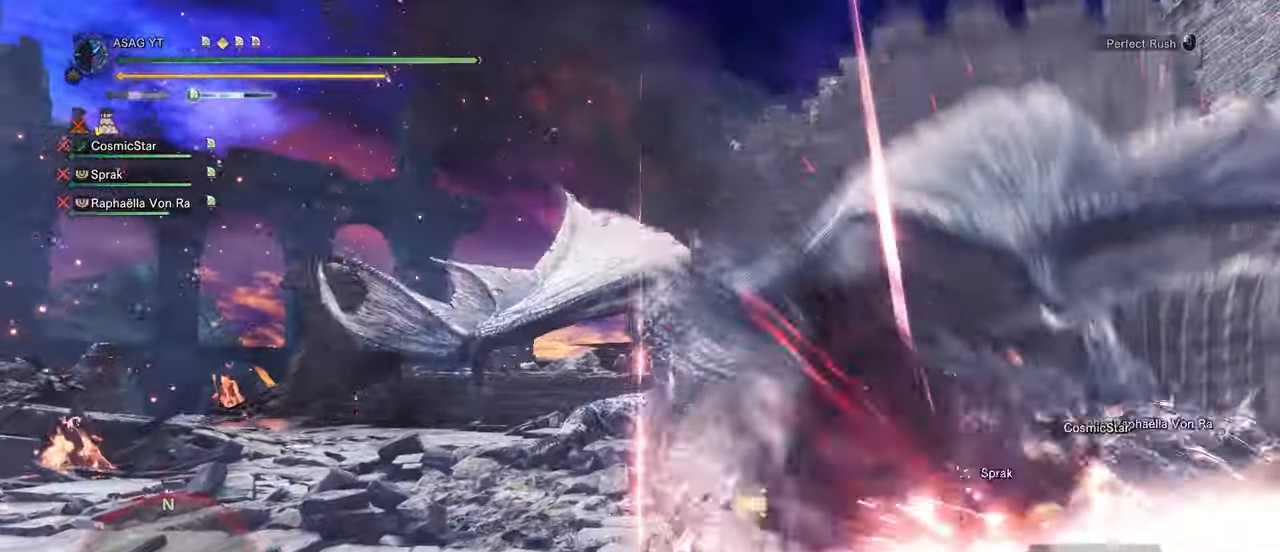
{"keys": ["w"], "mouse": ["left"], "events": [[467, "mouse_left", "down"]]}
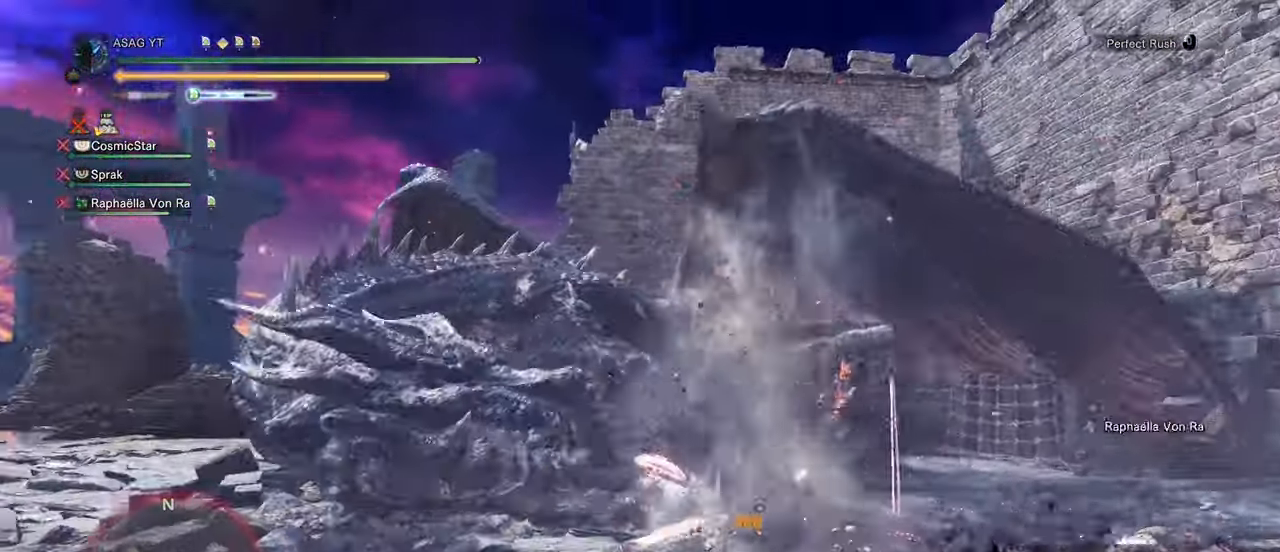
{"keys": ["w"], "mouse": [], "events": [[50, "mouse_left", "up"]]}
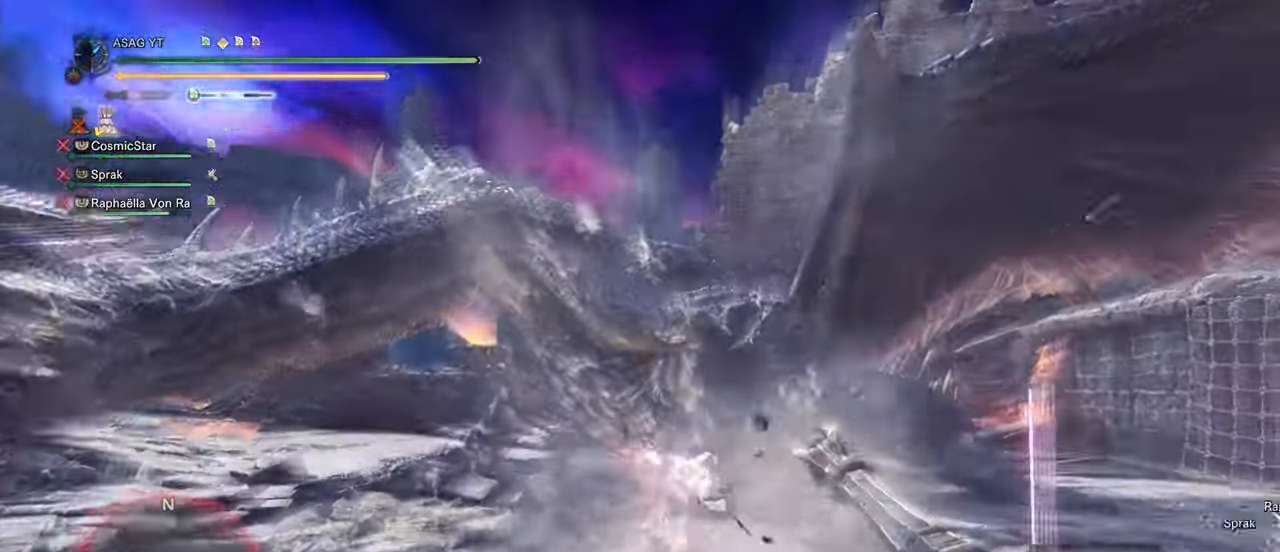
{"keys": ["a"], "mouse": [], "events": [[167, "w", "up"], [433, "a", "down"]]}
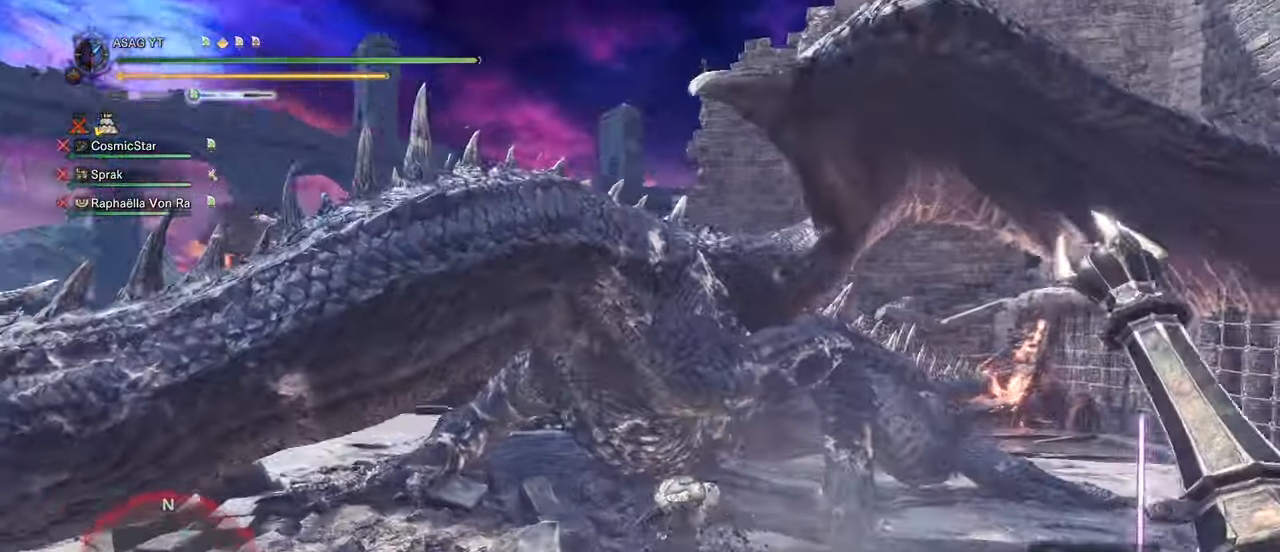
{"keys": ["w"], "mouse": [], "events": [[33, "space", "down"], [133, "space", "up"], [233, "a", "up"], [500, "w", "down"]]}
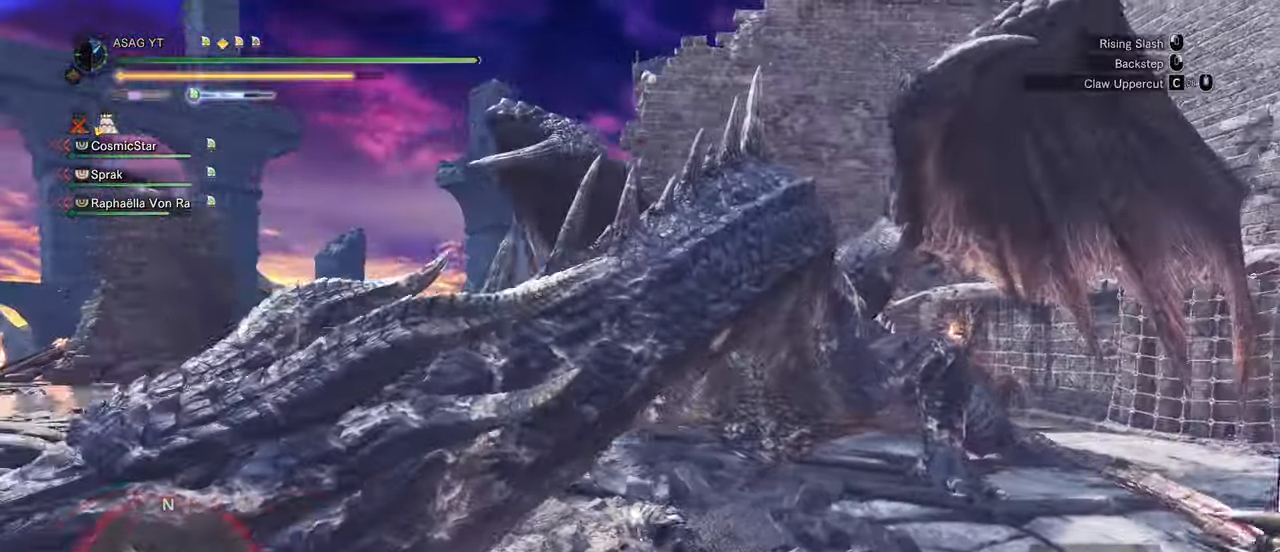
{"keys": ["w"], "mouse": [], "events": [[317, "mouse_left", "down"], [417, "mouse_left", "up"]]}
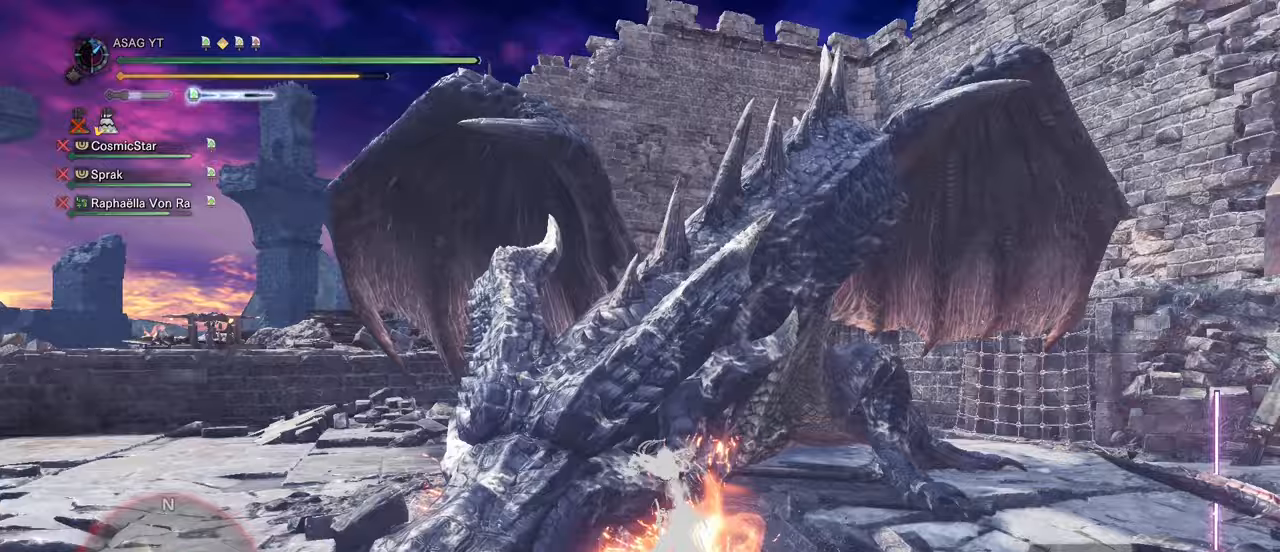
{"keys": [], "mouse": []}
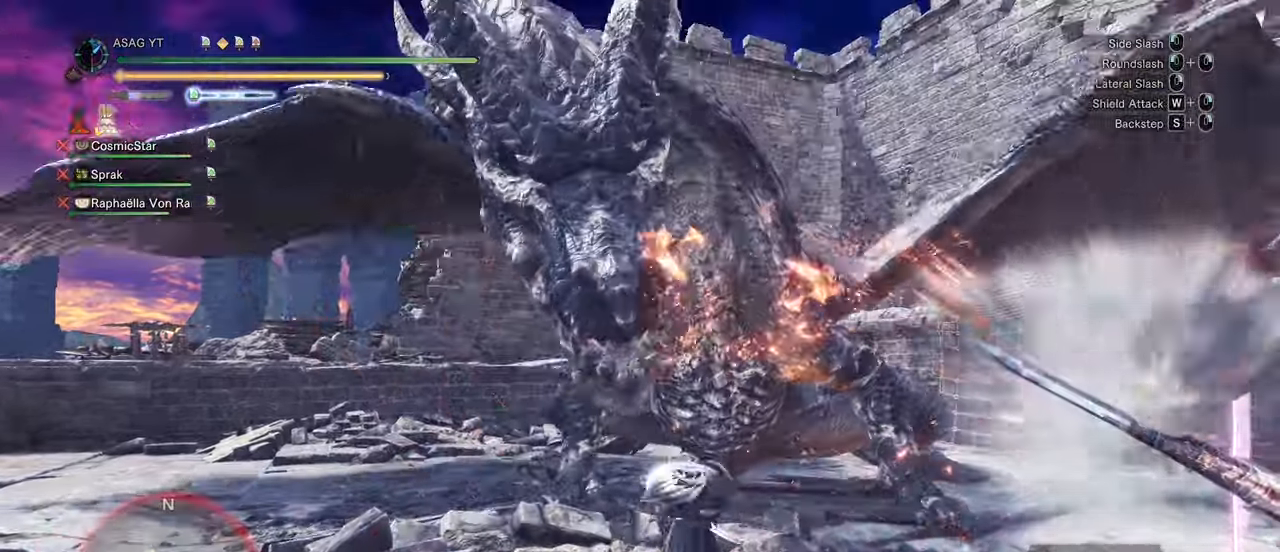
{"keys": [], "mouse": [], "events": []}
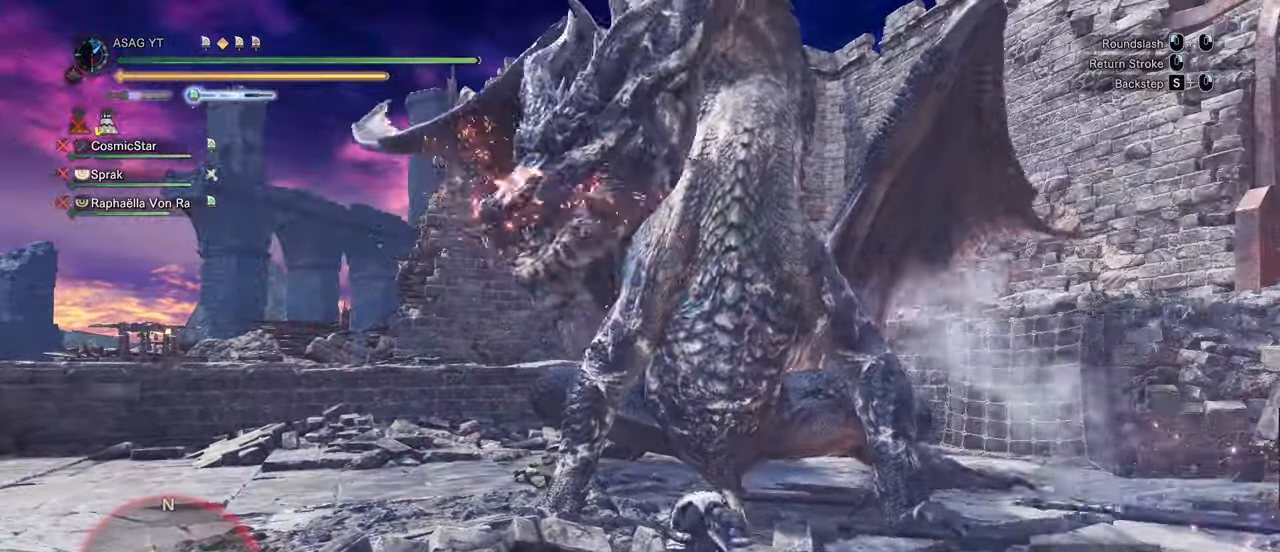
{"keys": ["s"], "mouse": [], "events": [[100, "s", "down"], [150, "mouse_right", "down"], [233, "mouse_right", "up"], [283, "mouse_right", "down"], [367, "mouse_right", "up"]]}
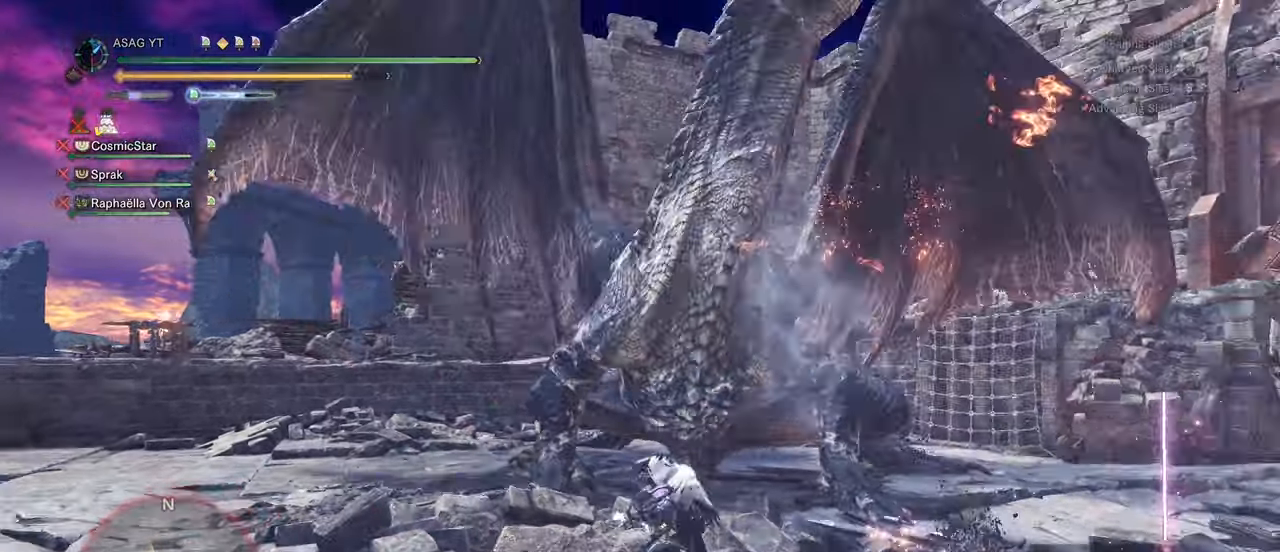
{"keys": ["w"], "mouse": [], "events": [[50, "s", "up"], [350, "w", "down"], [433, "mouse_left", "down"], [500, "mouse_left", "up"]]}
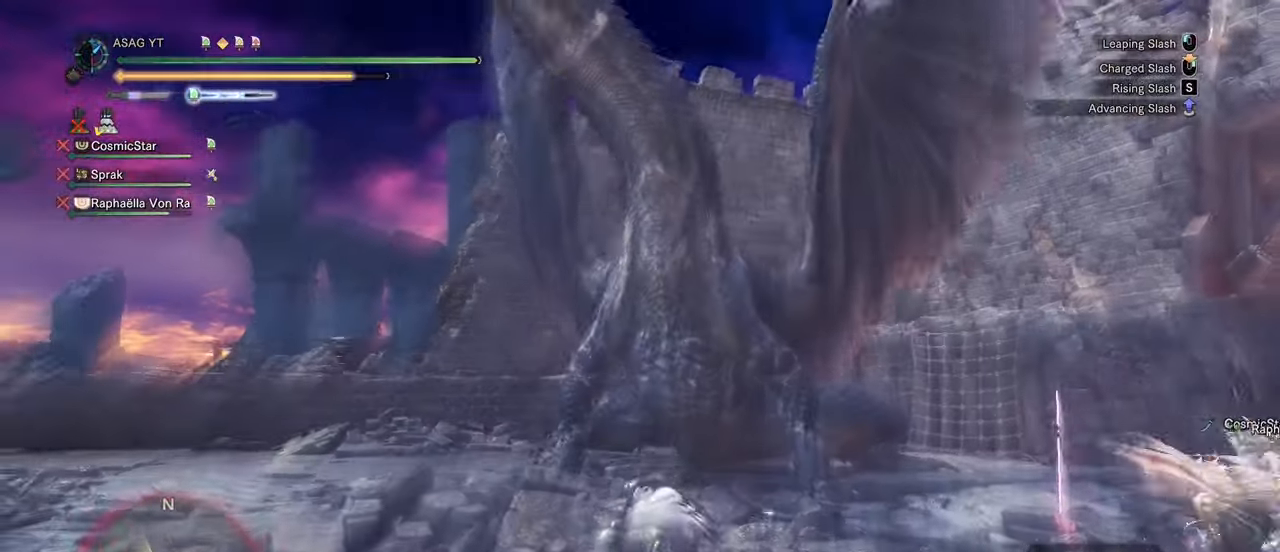
{"keys": ["w"], "mouse": [], "events": [[83, "mouse_left", "down"], [167, "mouse_left", "up"], [267, "mouse_left", "down"], [367, "mouse_left", "up"]]}
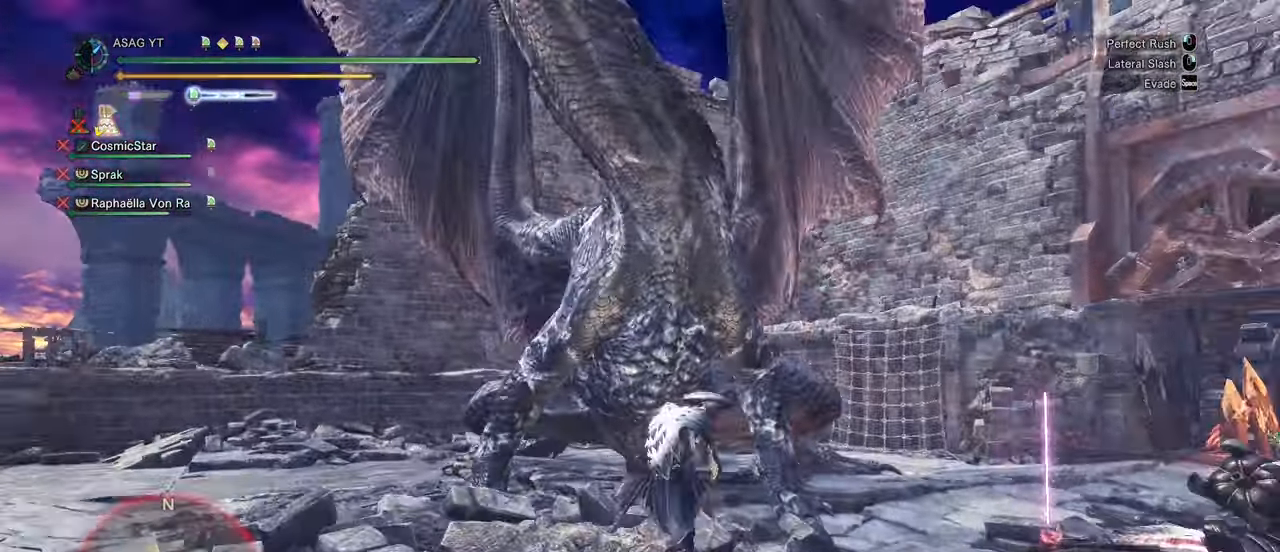
{"keys": ["w"], "mouse": [], "events": []}
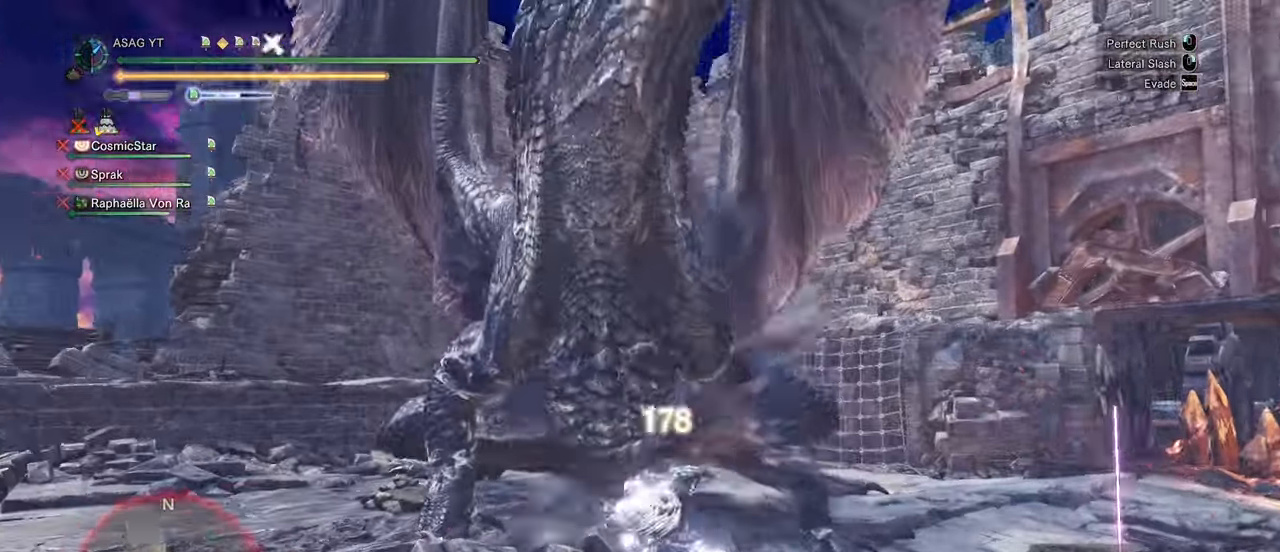
{"keys": ["w"], "mouse": [], "events": []}
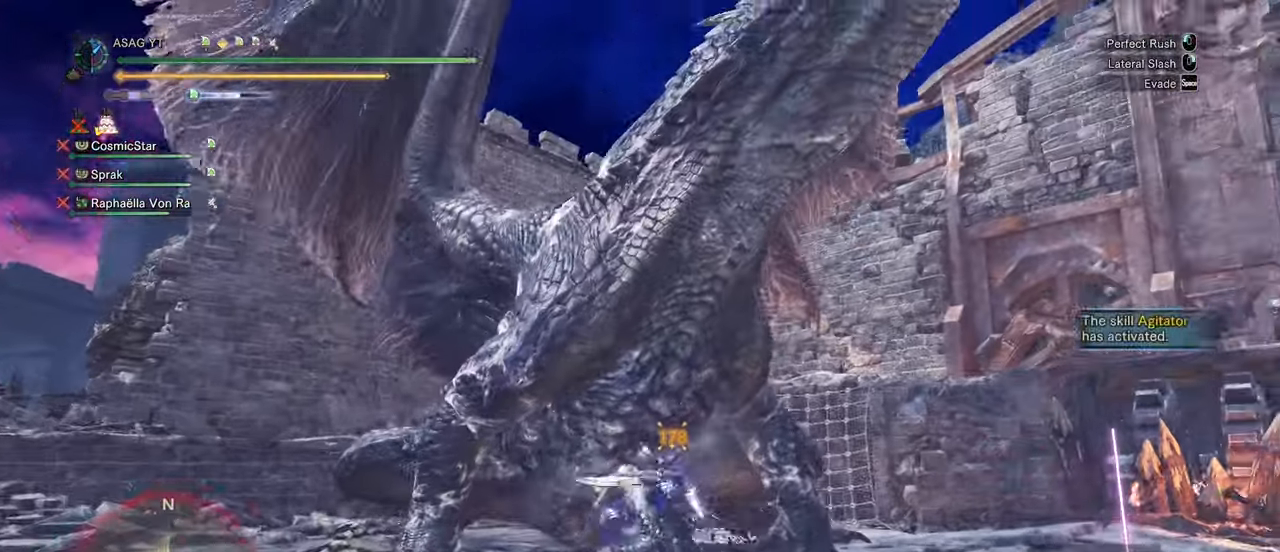
{"keys": ["w"], "mouse": [], "events": [[167, "mouse_left", "down"], [267, "mouse_left", "up"]]}
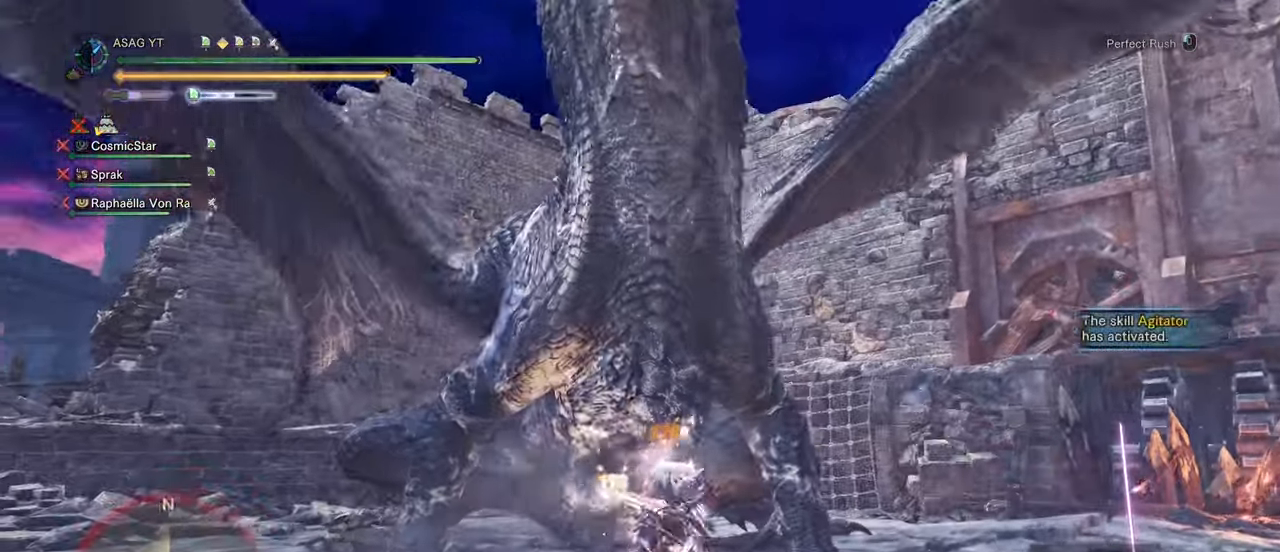
{"keys": ["w"], "mouse": [], "events": []}
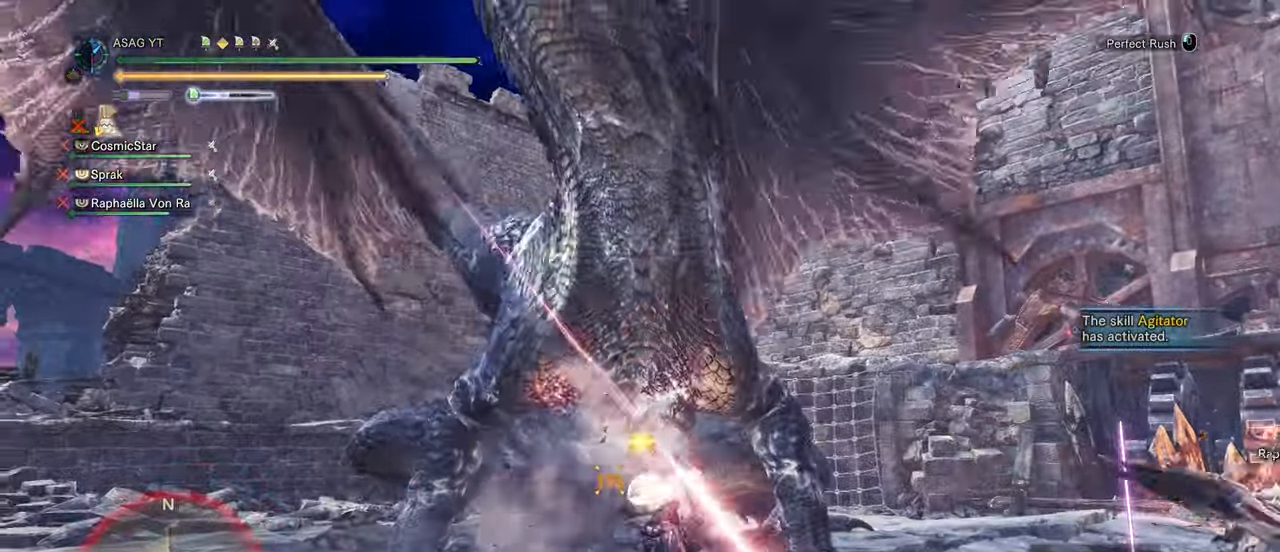
{"keys": ["w"], "mouse": [], "events": []}
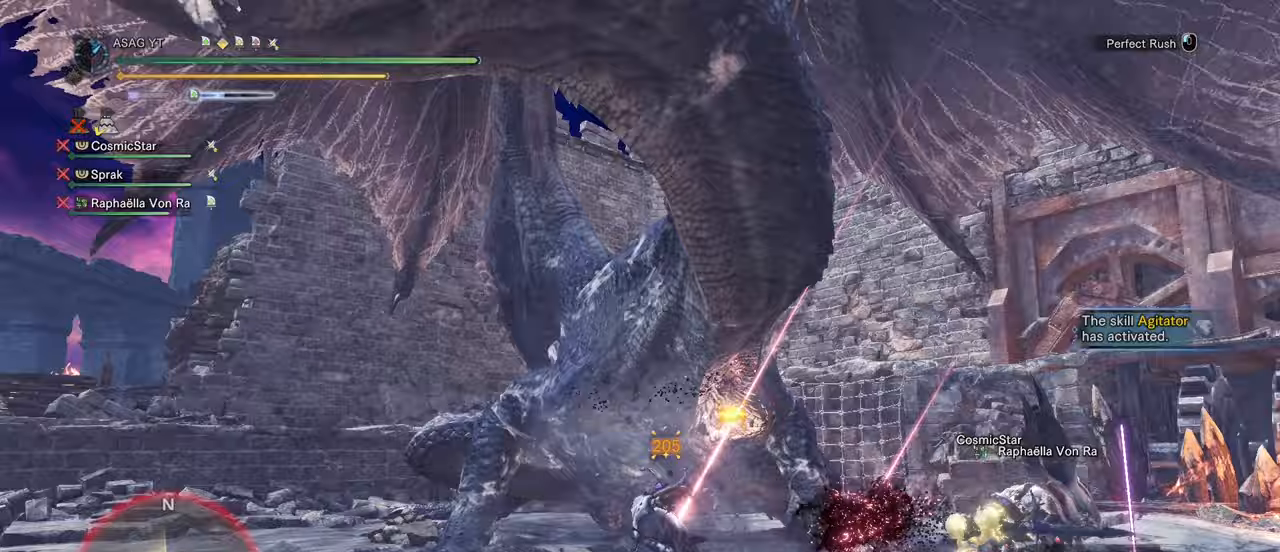
{"keys": ["w"], "mouse": [], "events": [[350, "mouse_left", "down"], [433, "mouse_left", "up"]]}